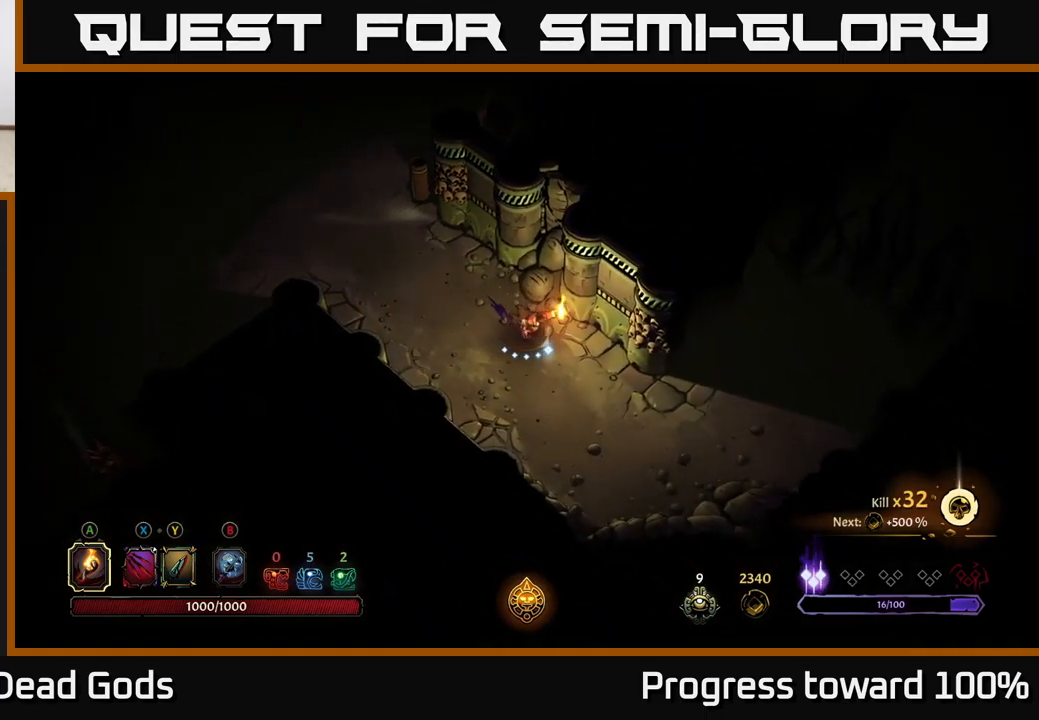
Gameplay with a controller (Xbox layout); each line is a JSON object with the inputs held at the frame after it. "events" lists button and stick changes between this image and that frame as [ms after this image, input, new state], when the widget could be followed in between.
{"buttons": [], "left_stick": "down-right", "right_stick": "center", "events": []}
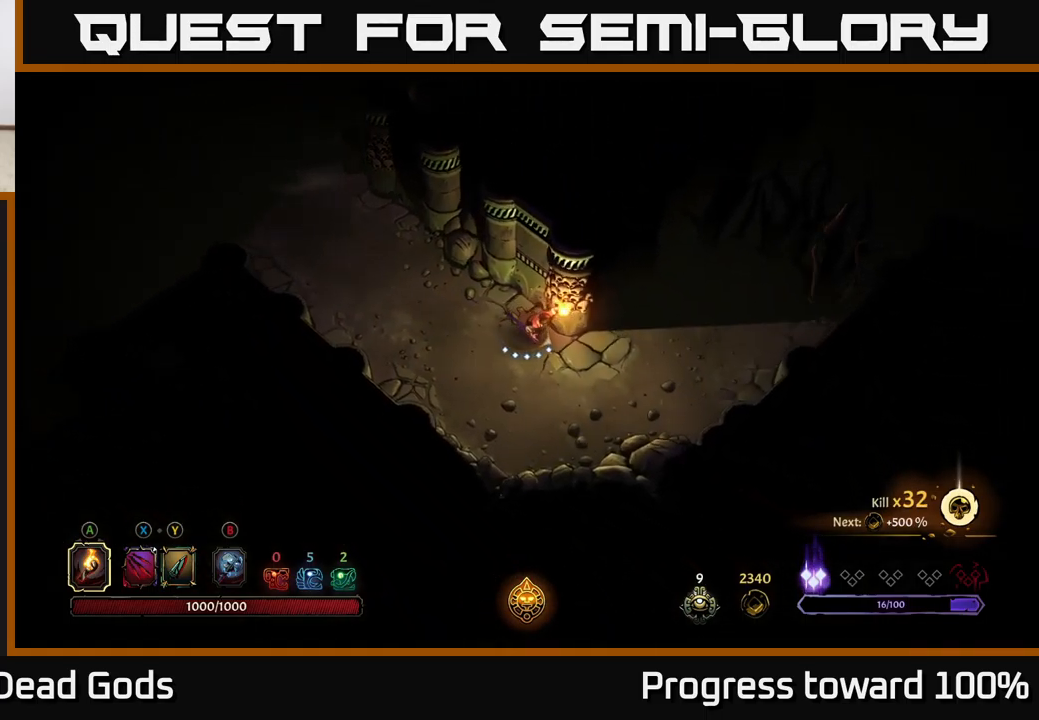
{"buttons": ["X"], "left_stick": "up-right", "right_stick": "center", "events": [[34, "left_stick", "right"], [334, "X", "down"], [384, "left_stick", "up-right"], [417, "X", "up"], [484, "X", "down"]]}
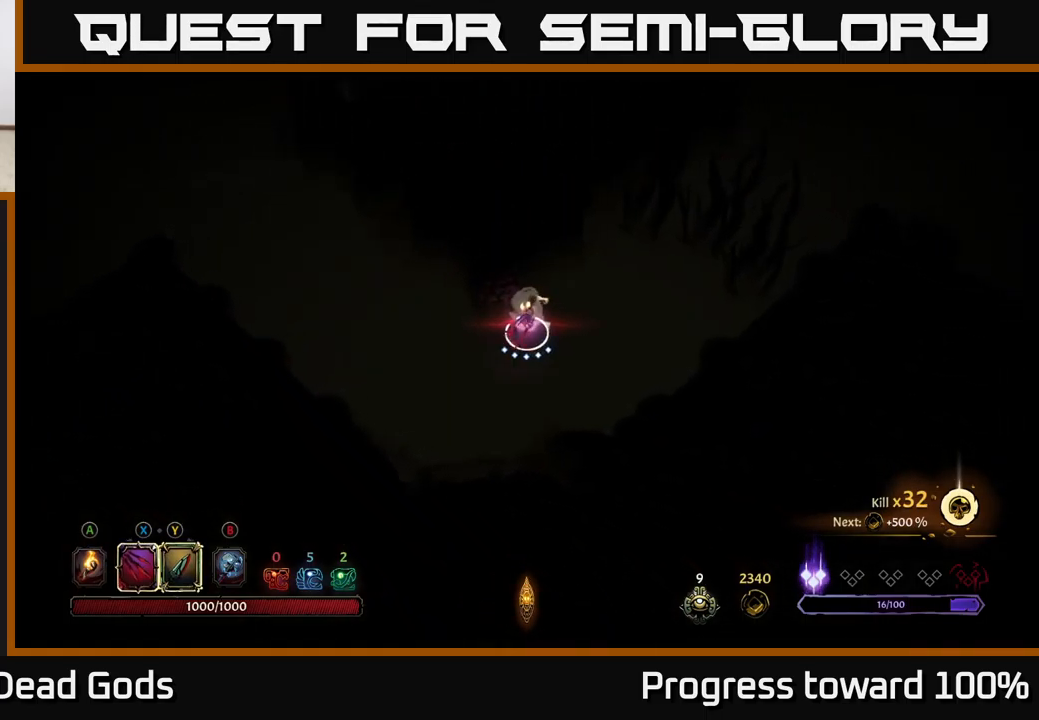
{"buttons": [], "left_stick": "right", "right_stick": "center", "events": [[34, "X", "up"], [334, "X", "down"], [450, "X", "up"], [467, "left_stick", "right"]]}
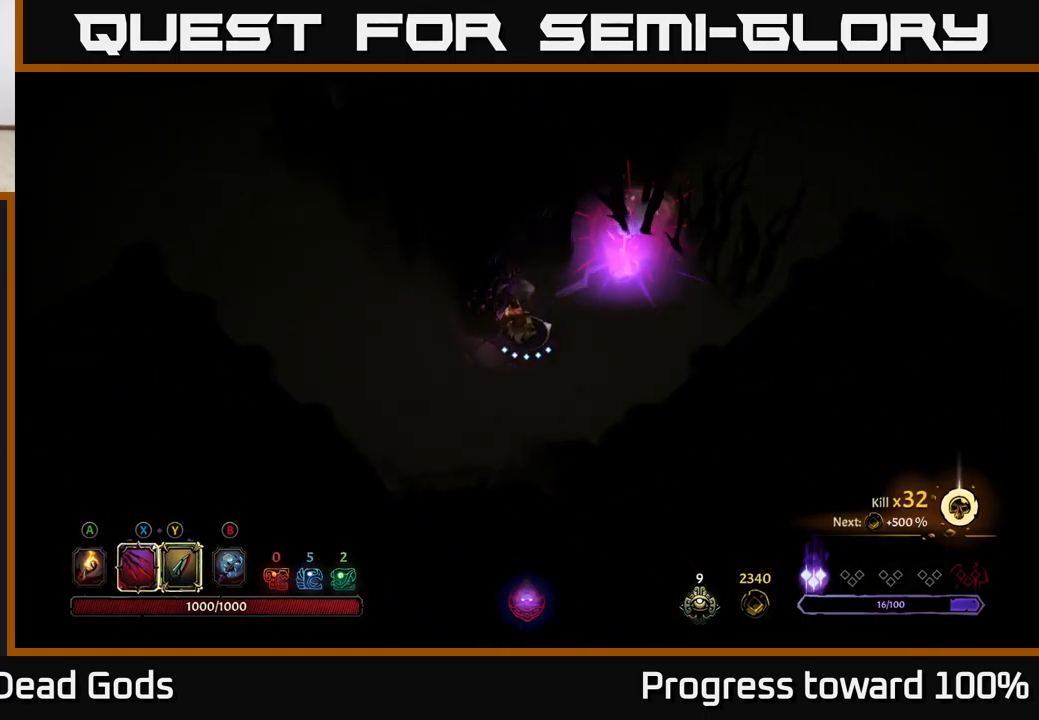
{"buttons": ["X"], "left_stick": "up-right", "right_stick": "center", "events": [[100, "X", "down"], [200, "X", "up"], [434, "X", "down"], [467, "left_stick", "up-right"]]}
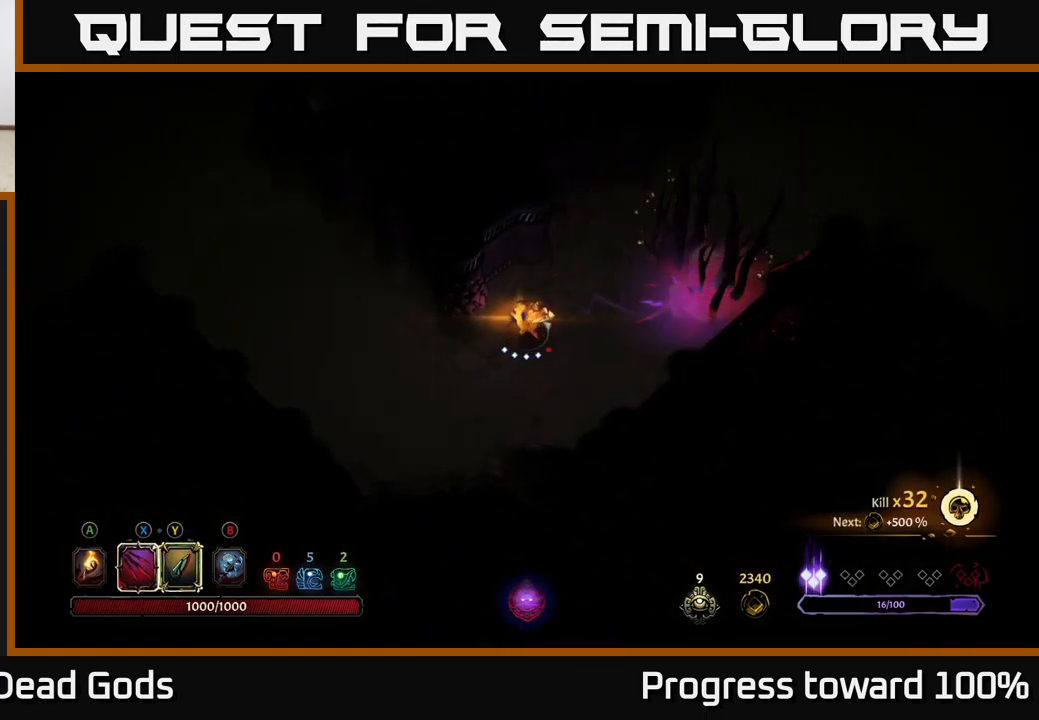
{"buttons": [], "left_stick": "up-right", "right_stick": "center", "events": [[17, "X", "up"]]}
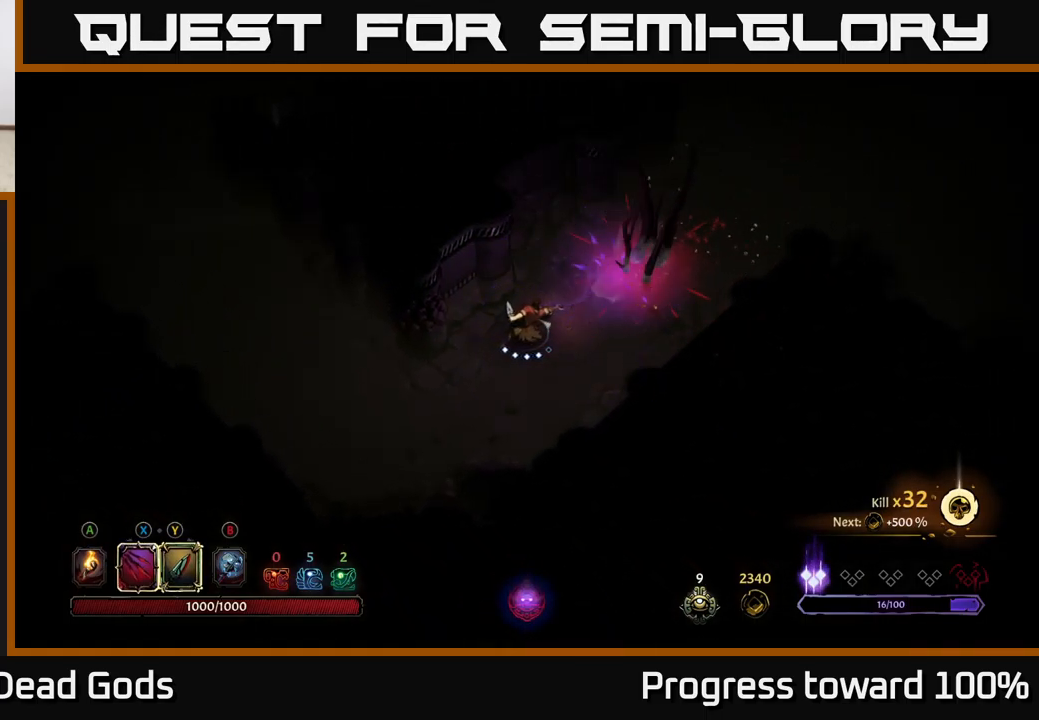
{"buttons": [], "left_stick": "up-right", "right_stick": "center", "events": [[250, "A", "down"], [333, "A", "up"]]}
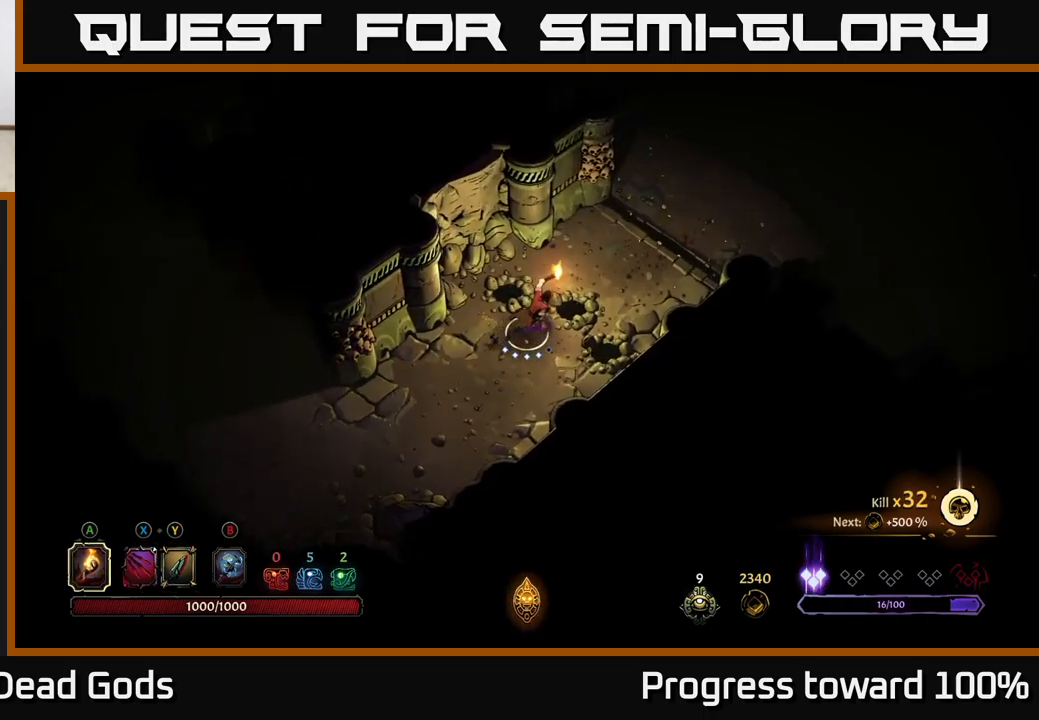
{"buttons": [], "left_stick": "up-right", "right_stick": "center", "events": []}
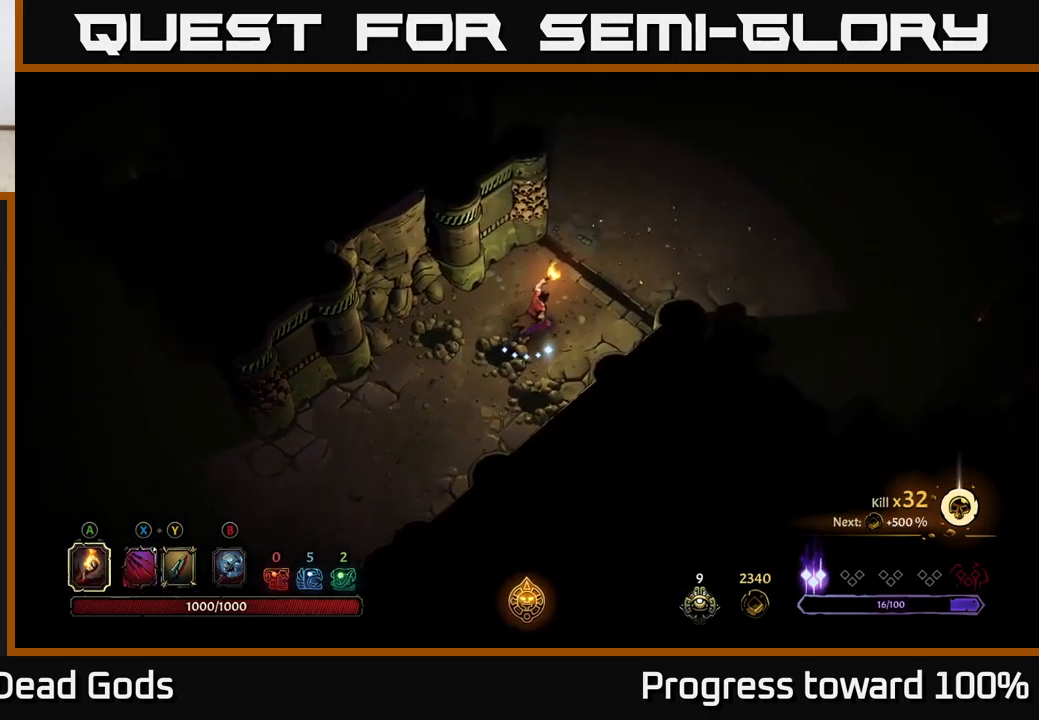
{"buttons": [], "left_stick": "center", "right_stick": "center", "events": [[416, "left_stick", "center"]]}
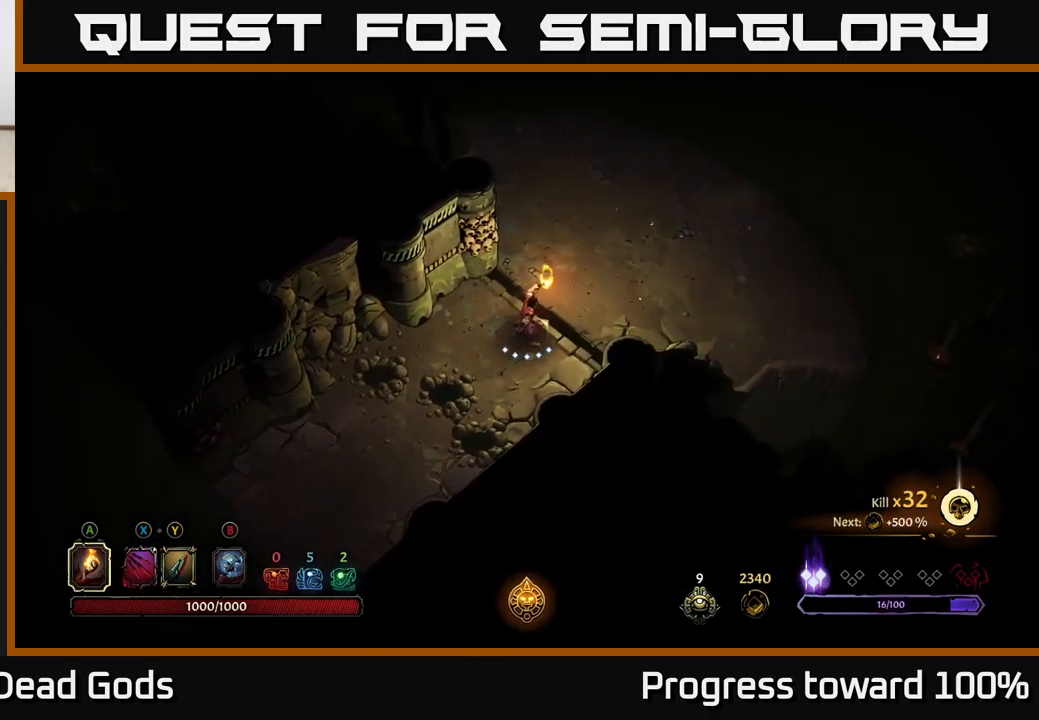
{"buttons": [], "left_stick": "right", "right_stick": "center", "events": [[150, "left_stick", "right"], [266, "R2", "down"], [466, "R2", "up"]]}
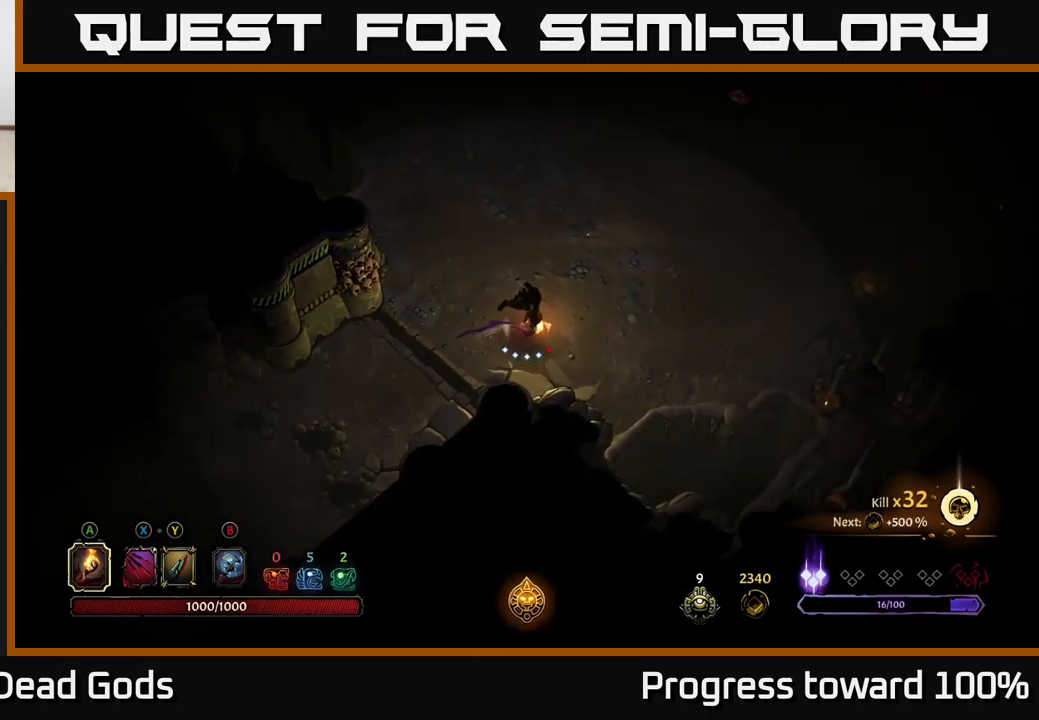
{"buttons": [], "left_stick": "right", "right_stick": "center", "events": []}
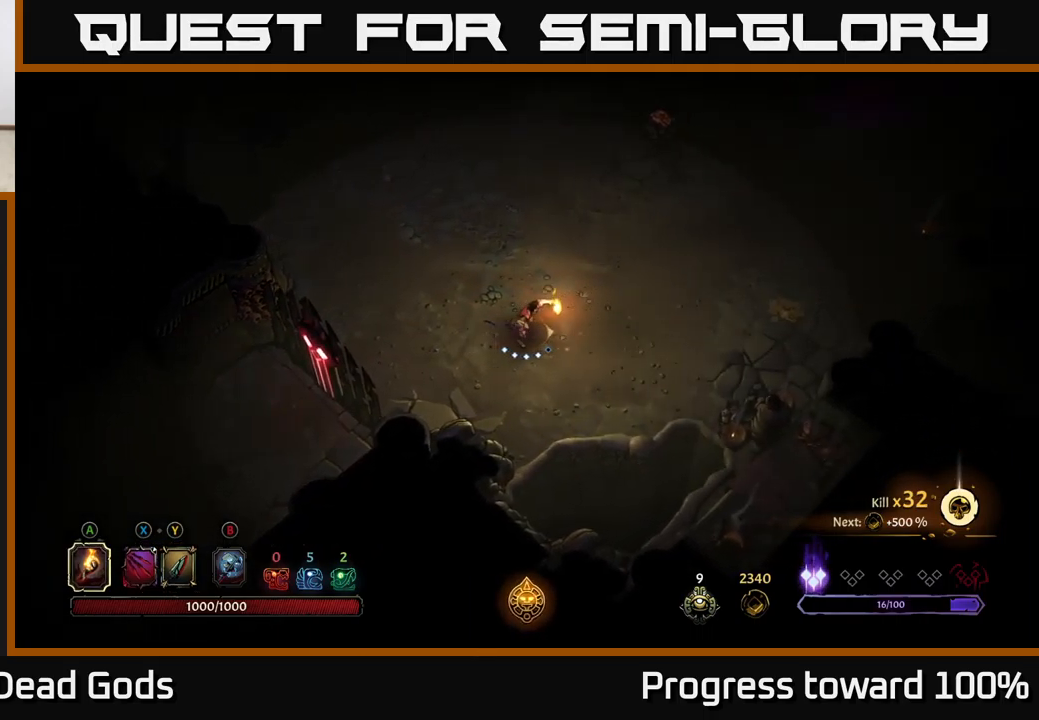
{"buttons": [], "left_stick": "right", "right_stick": "center", "events": []}
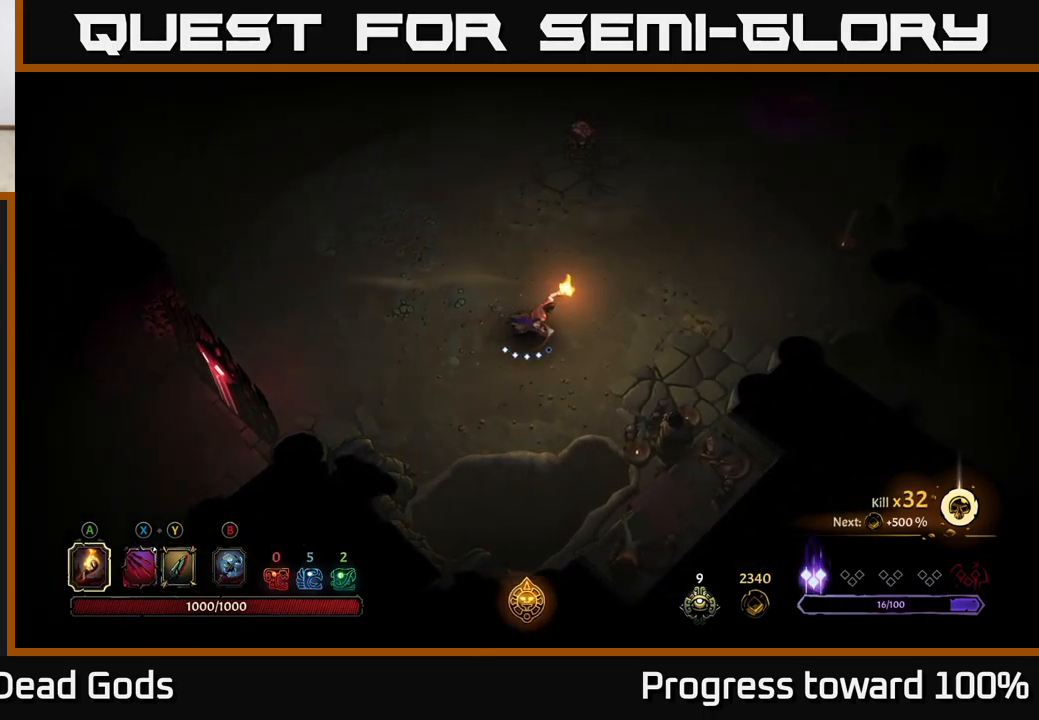
{"buttons": [], "left_stick": "right", "right_stick": "center", "events": []}
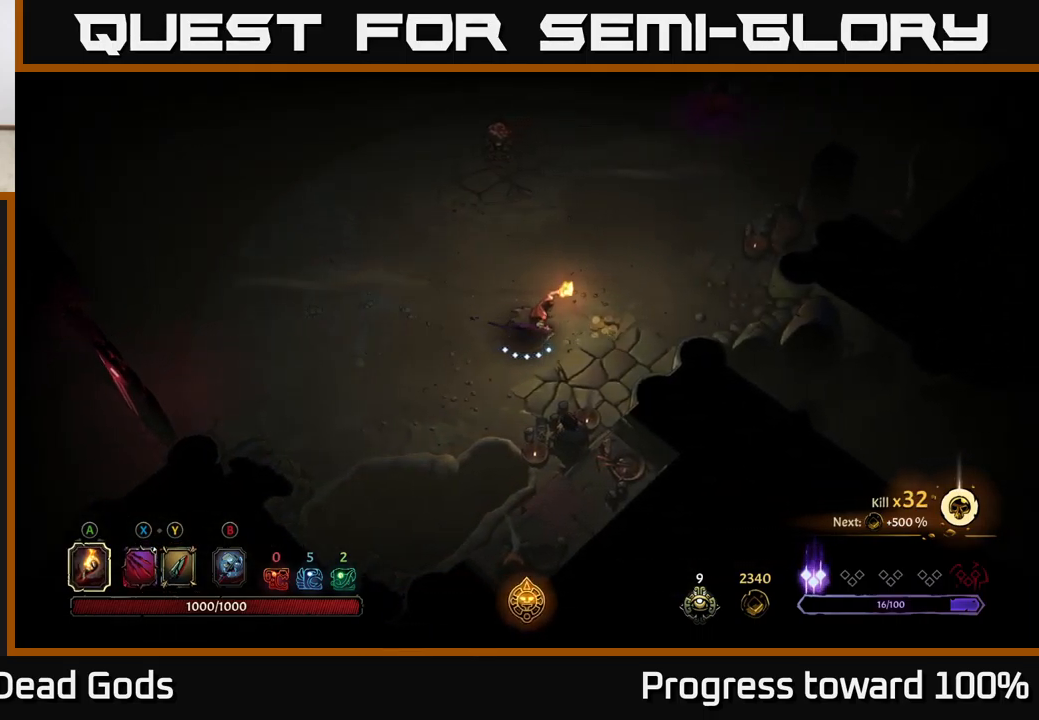
{"buttons": [], "left_stick": "up", "right_stick": "center", "events": [[233, "left_stick", "up-right"], [333, "left_stick", "up"]]}
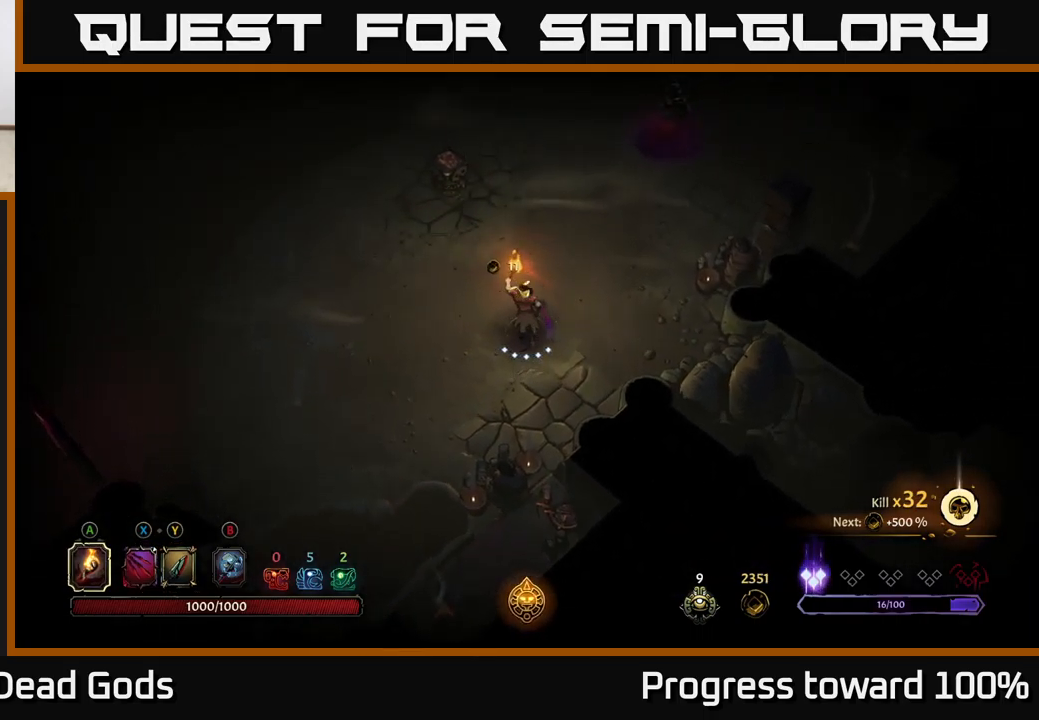
{"buttons": ["A"], "left_stick": "up", "right_stick": "center", "events": [[466, "A", "down"]]}
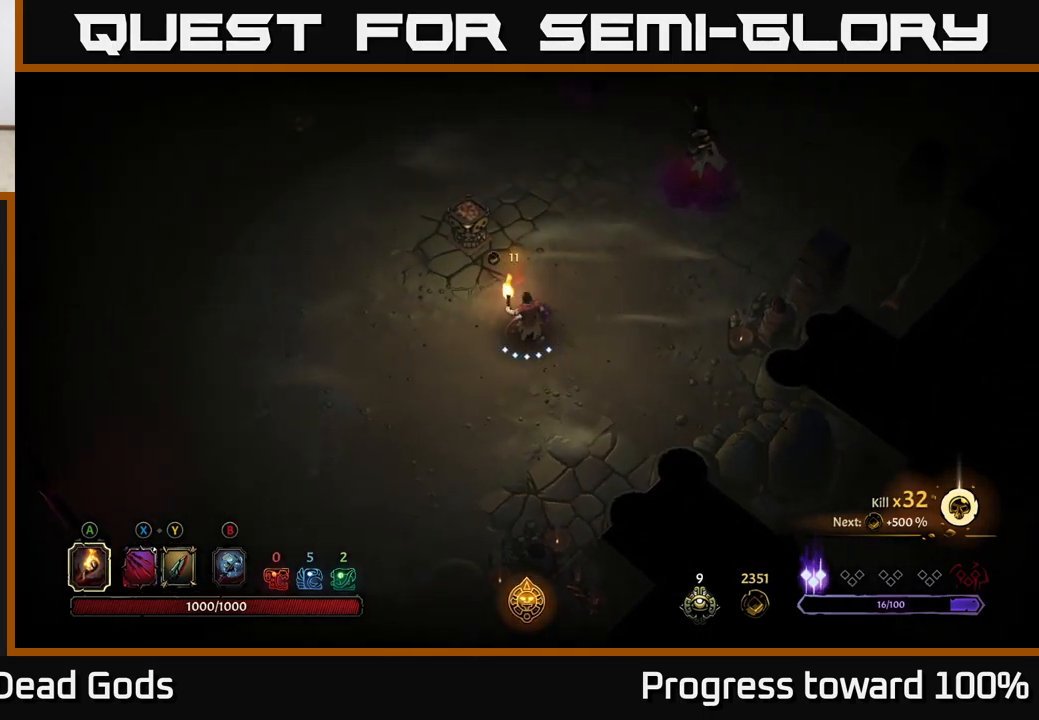
{"buttons": [], "left_stick": "down", "right_stick": "center", "events": [[150, "A", "up"], [233, "left_stick", "center"], [500, "left_stick", "down"]]}
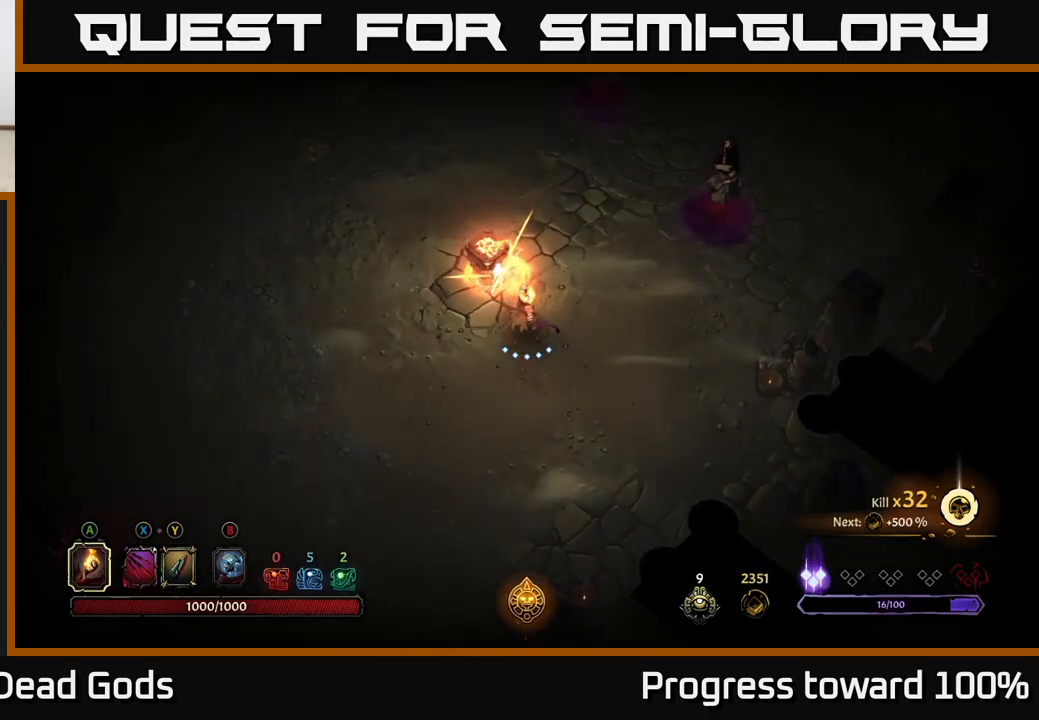
{"buttons": [], "left_stick": "down-right", "right_stick": "center", "events": [[433, "left_stick", "down-right"]]}
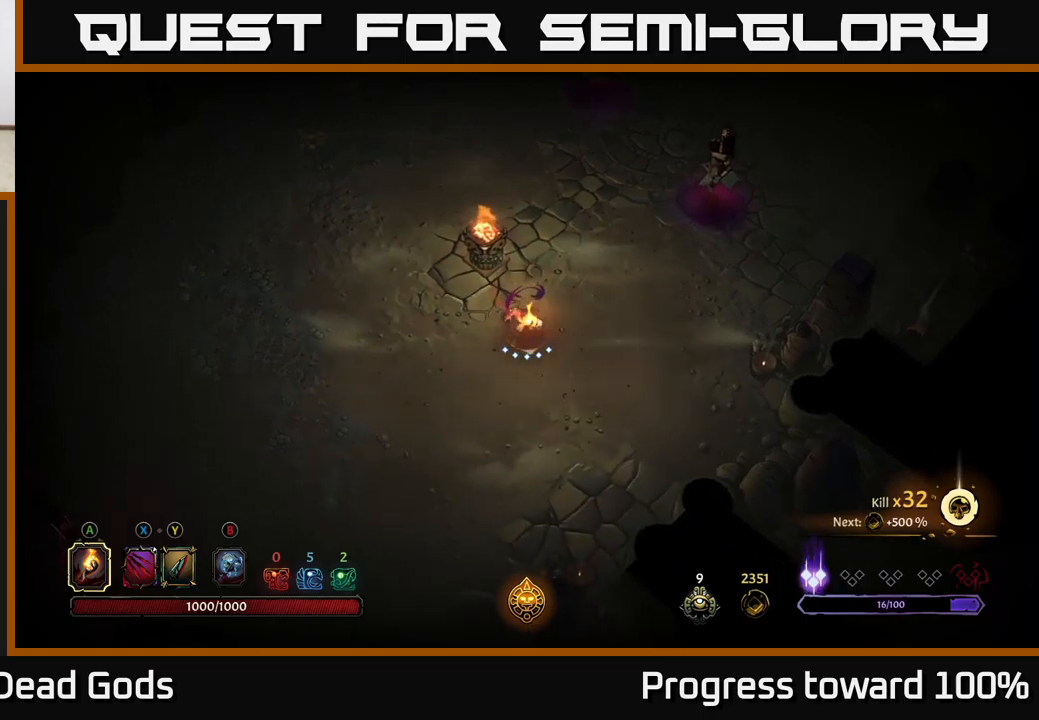
{"buttons": [], "left_stick": "down-right", "right_stick": "center", "events": []}
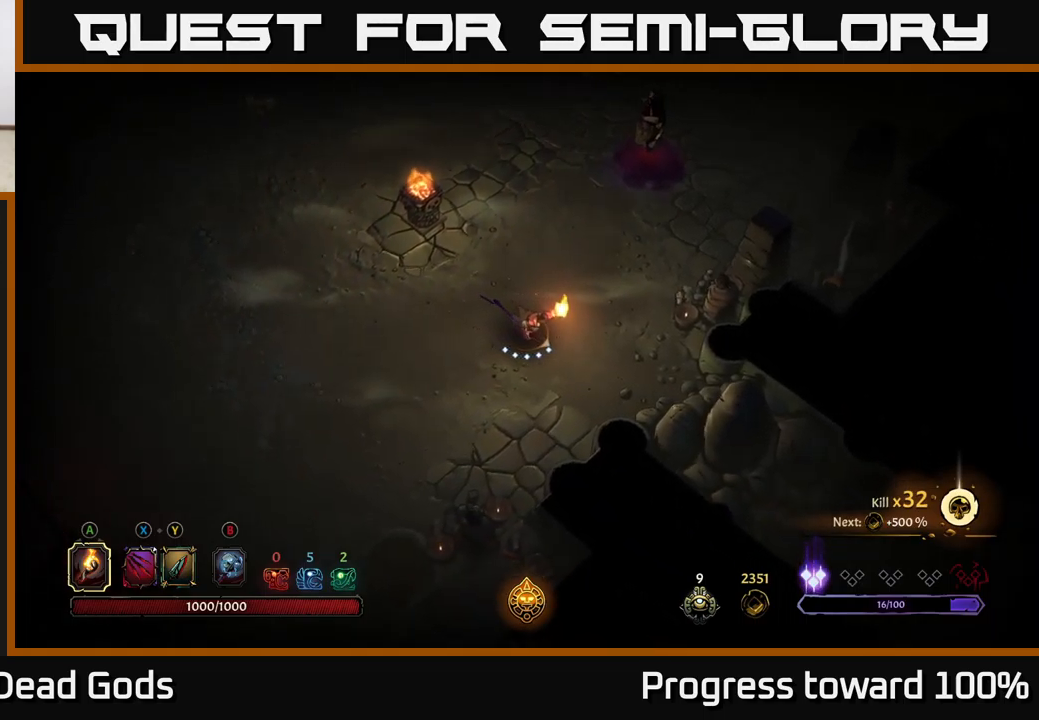
{"buttons": ["B"], "left_stick": "up-right", "right_stick": "center", "events": [[183, "B", "down"], [267, "B", "up"], [367, "left_stick", "right"], [467, "B", "down"], [467, "left_stick", "up-right"]]}
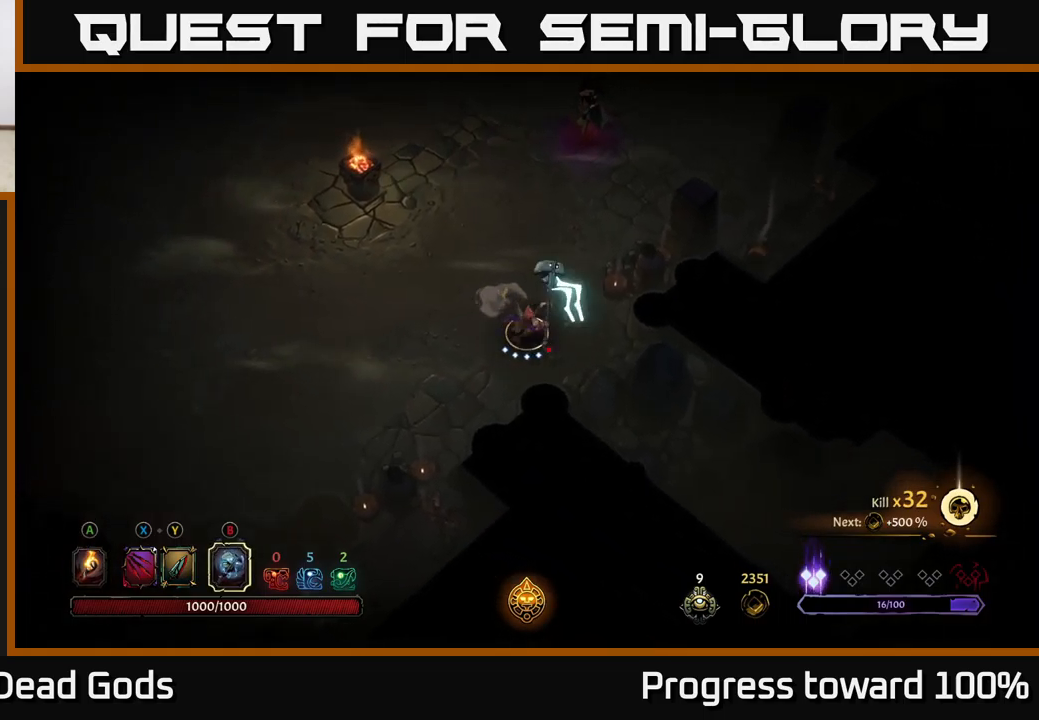
{"buttons": [], "left_stick": "up", "right_stick": "center", "events": [[83, "left_stick", "up"], [400, "B", "up"]]}
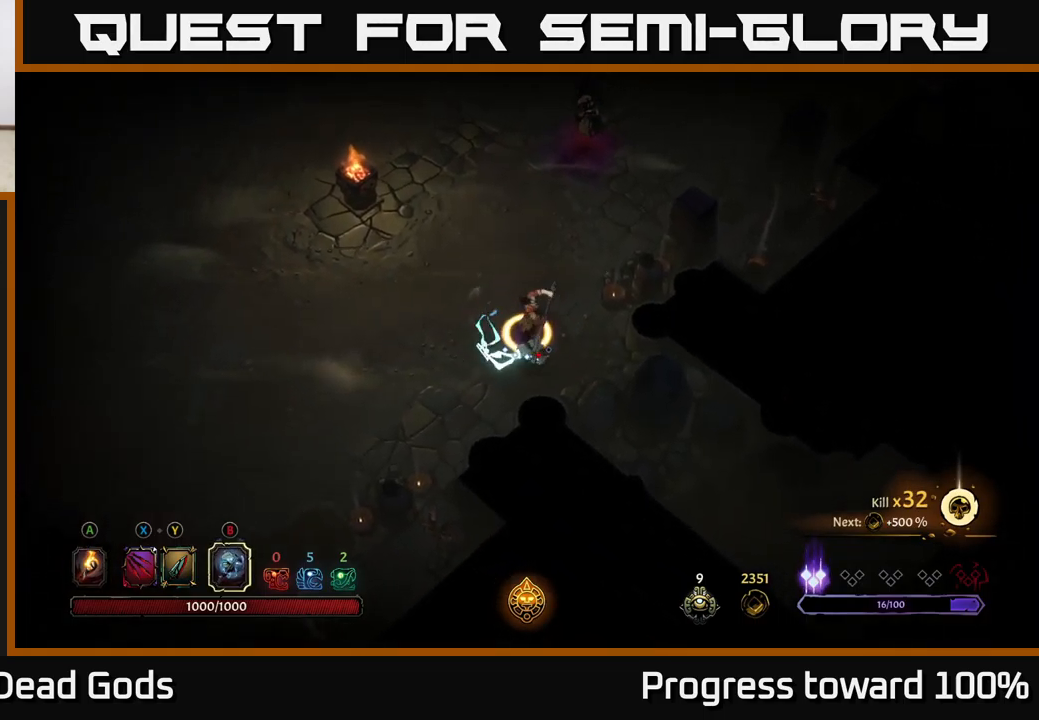
{"buttons": [], "left_stick": "up-right", "right_stick": "center", "events": [[383, "left_stick", "up-right"]]}
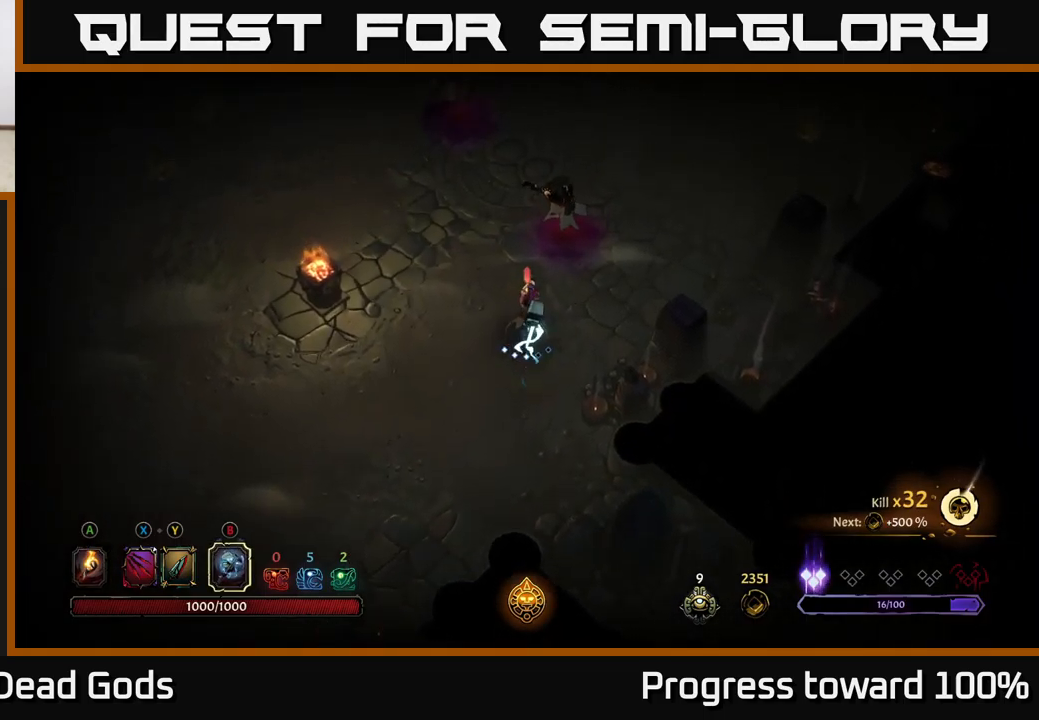
{"buttons": [], "left_stick": "up-right", "right_stick": "center", "events": [[217, "left_stick", "center"], [483, "left_stick", "up-right"]]}
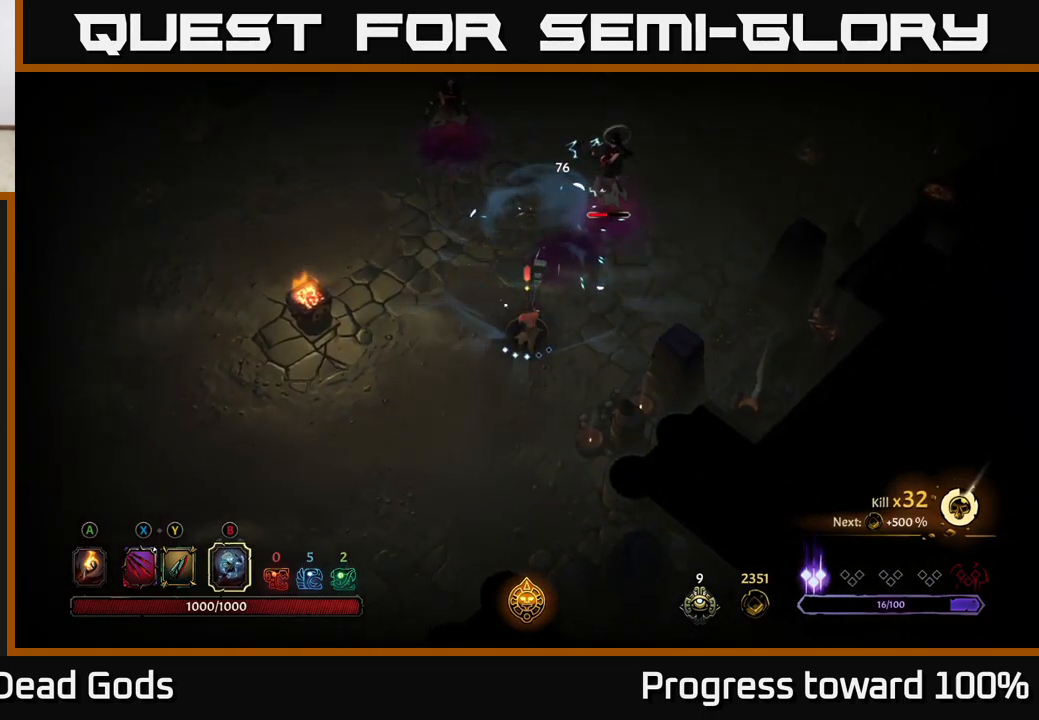
{"buttons": [], "left_stick": "up-right", "right_stick": "center", "events": [[133, "X", "down"], [217, "X", "up"], [333, "X", "down"], [383, "X", "up"]]}
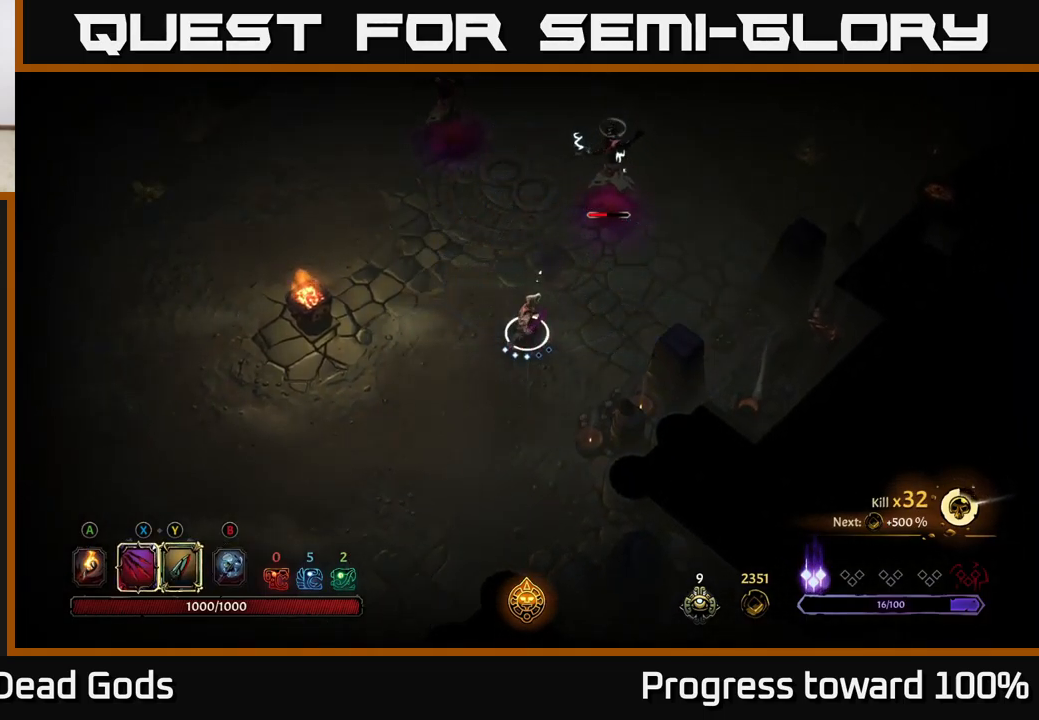
{"buttons": ["X"], "left_stick": "up-right", "right_stick": "center", "events": [[233, "X", "down"], [383, "X", "up"], [500, "X", "down"]]}
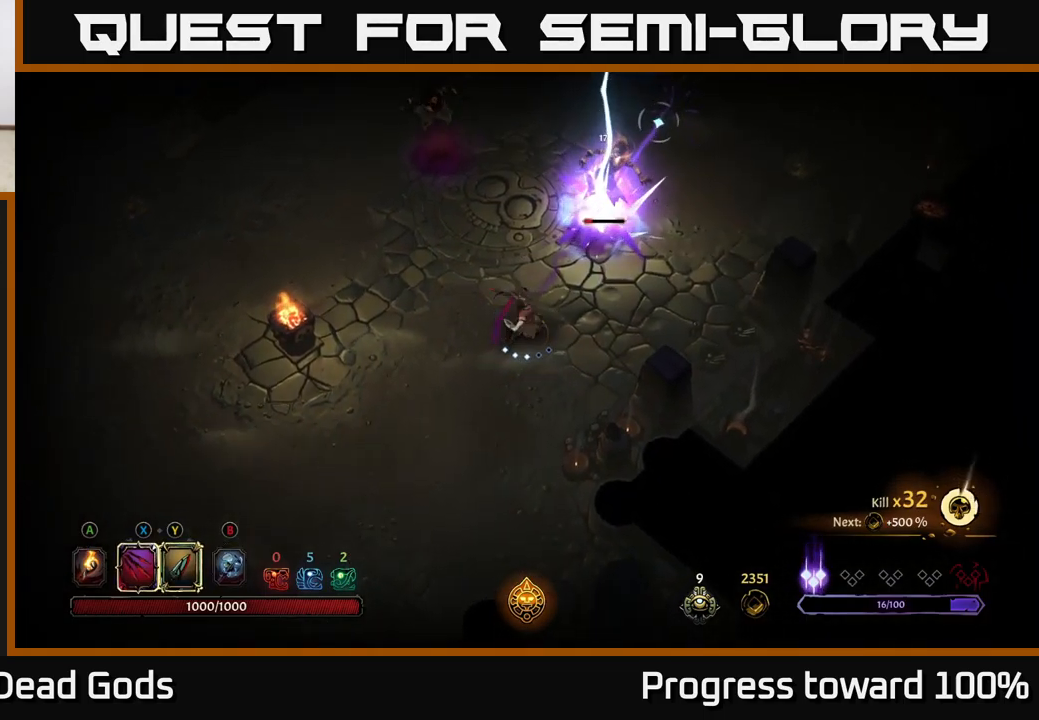
{"buttons": [], "left_stick": "up-right", "right_stick": "center", "events": [[150, "X", "up"]]}
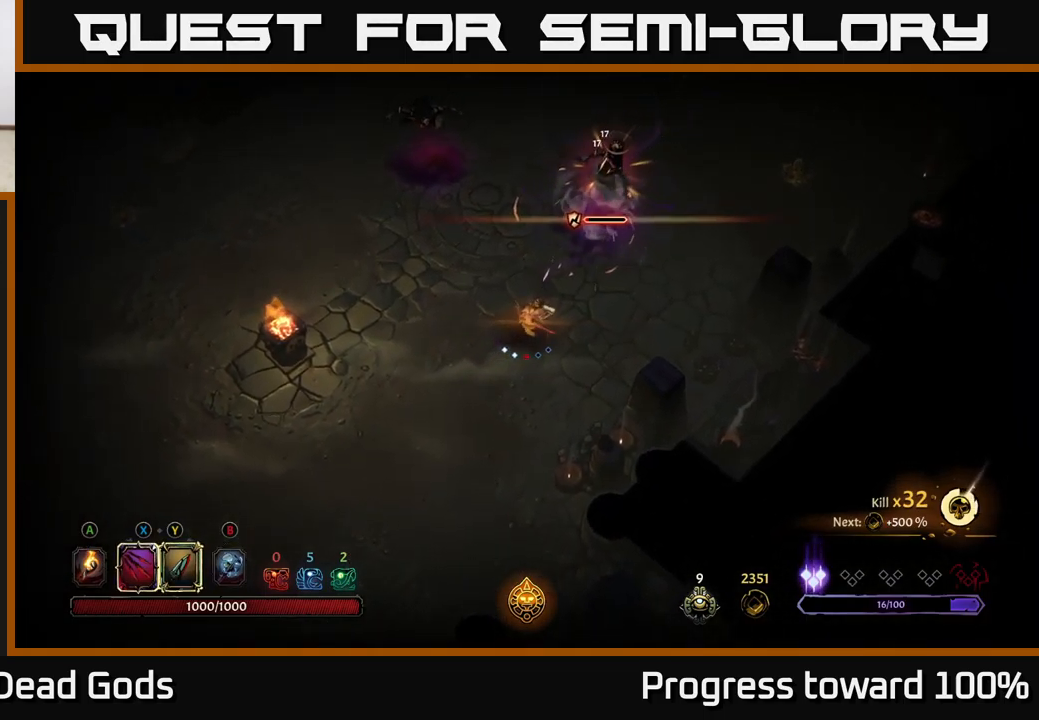
{"buttons": [], "left_stick": "center", "right_stick": "center", "events": [[383, "left_stick", "up-left"], [483, "left_stick", "center"]]}
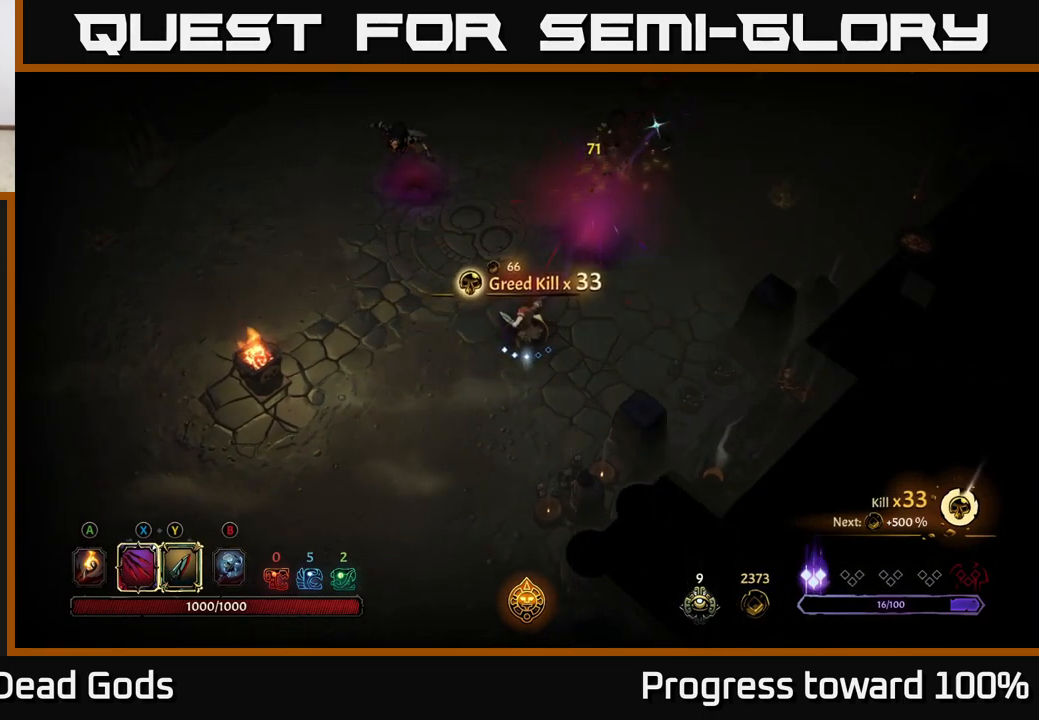
{"buttons": [], "left_stick": "up-left", "right_stick": "center", "events": [[150, "left_stick", "up-left"]]}
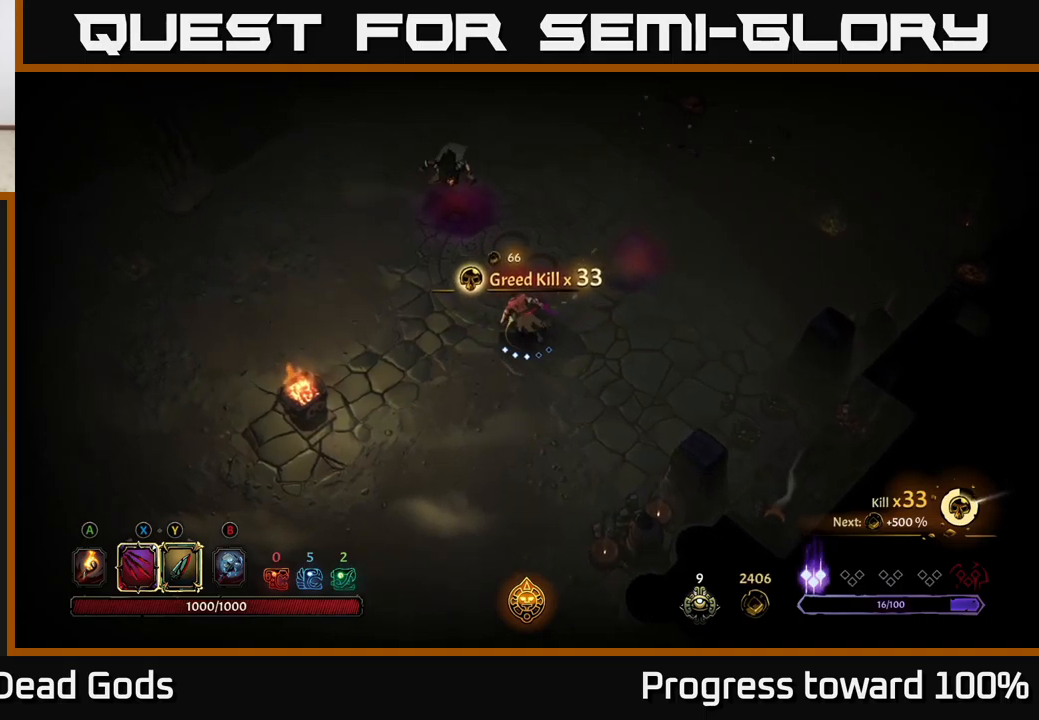
{"buttons": ["Y"], "left_stick": "up-left", "right_stick": "center", "events": [[484, "Y", "down"]]}
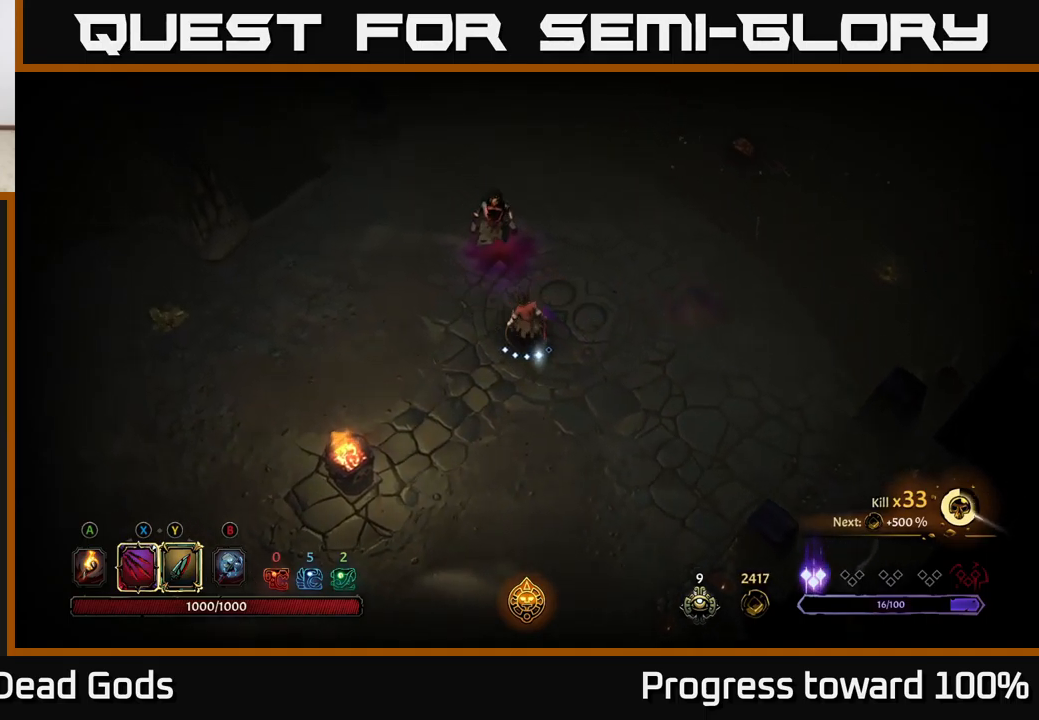
{"buttons": [], "left_stick": "up", "right_stick": "center", "events": [[350, "Y", "up"], [384, "left_stick", "up"]]}